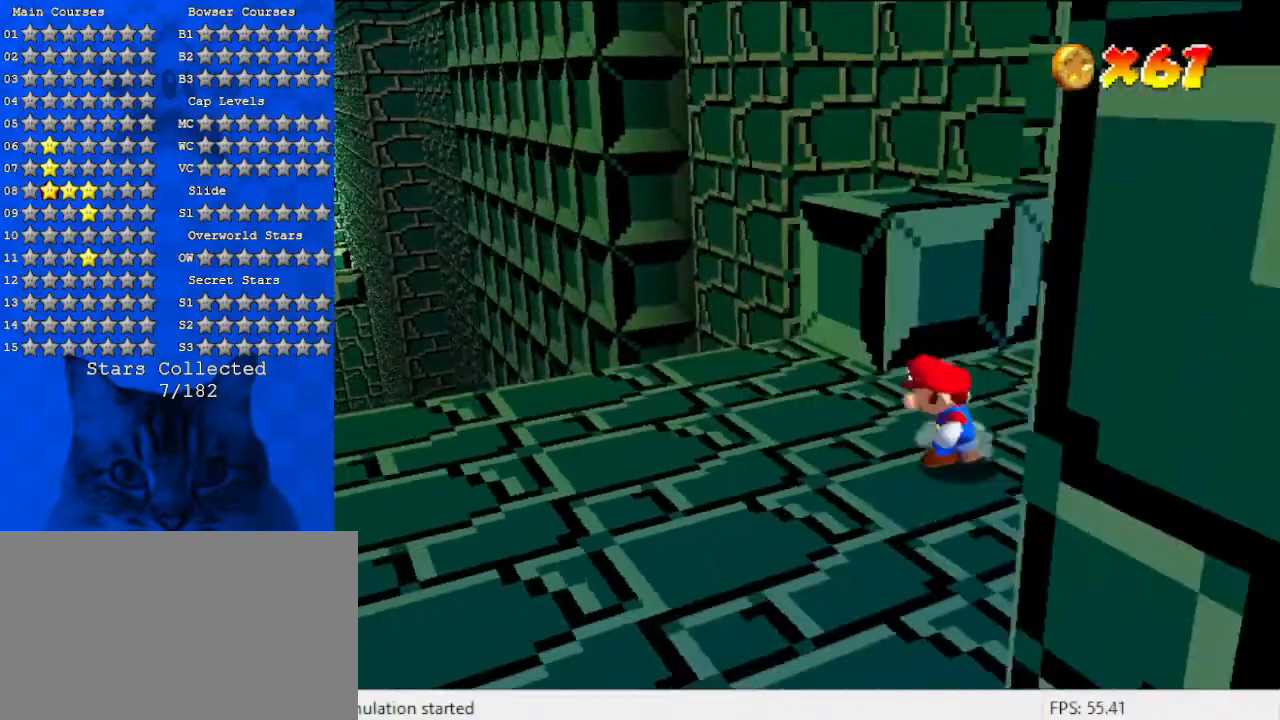
Gameplay with keyboard; each line is a JSON object with the keys held at the frame after it. "events" lists presses ("down") and releases ("up") of "a", "c", "ctrl", "d", "down", "left", "return", "right", "s", "shift", "up", "w", "x" and "y" between this image and that frame as [ms after this image, input, new state], when the widget could be followed in between. No other keys are recorded. Mouse input is not recorded.
{"keys": ["left"], "events": []}
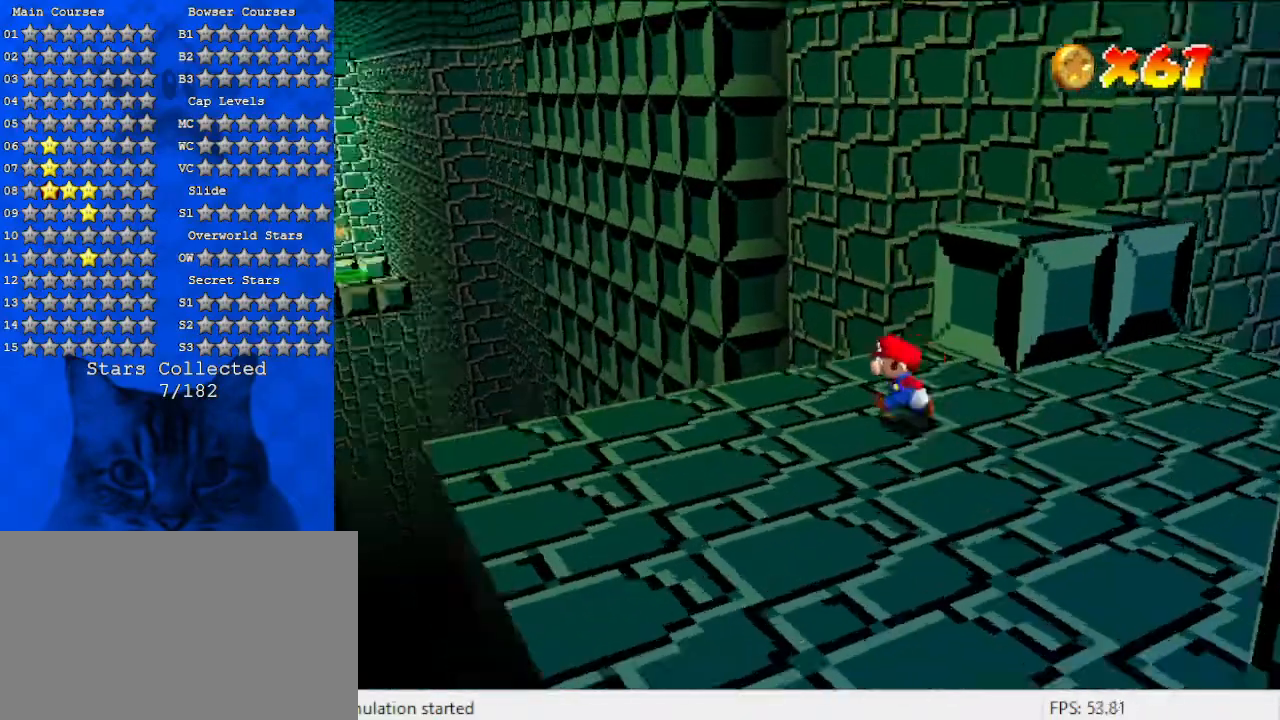
{"keys": [], "events": [[100, "left", "up"]]}
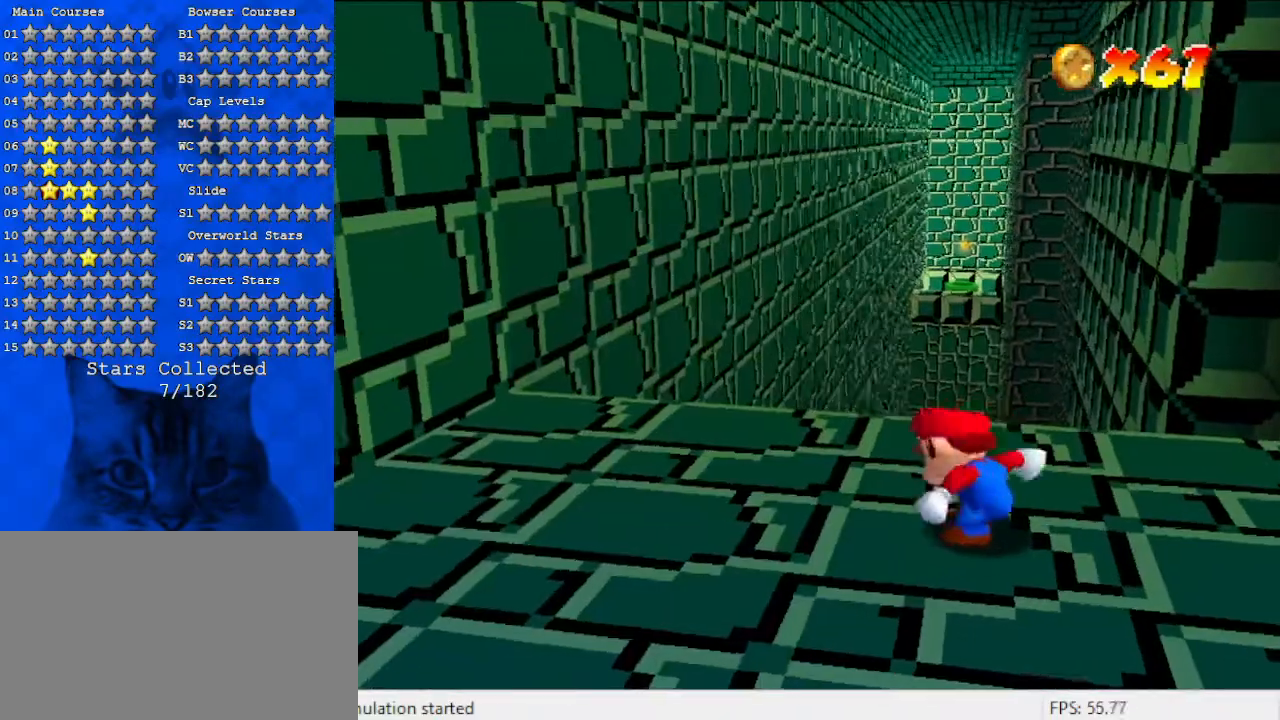
{"keys": ["up"], "events": [[467, "up", "down"]]}
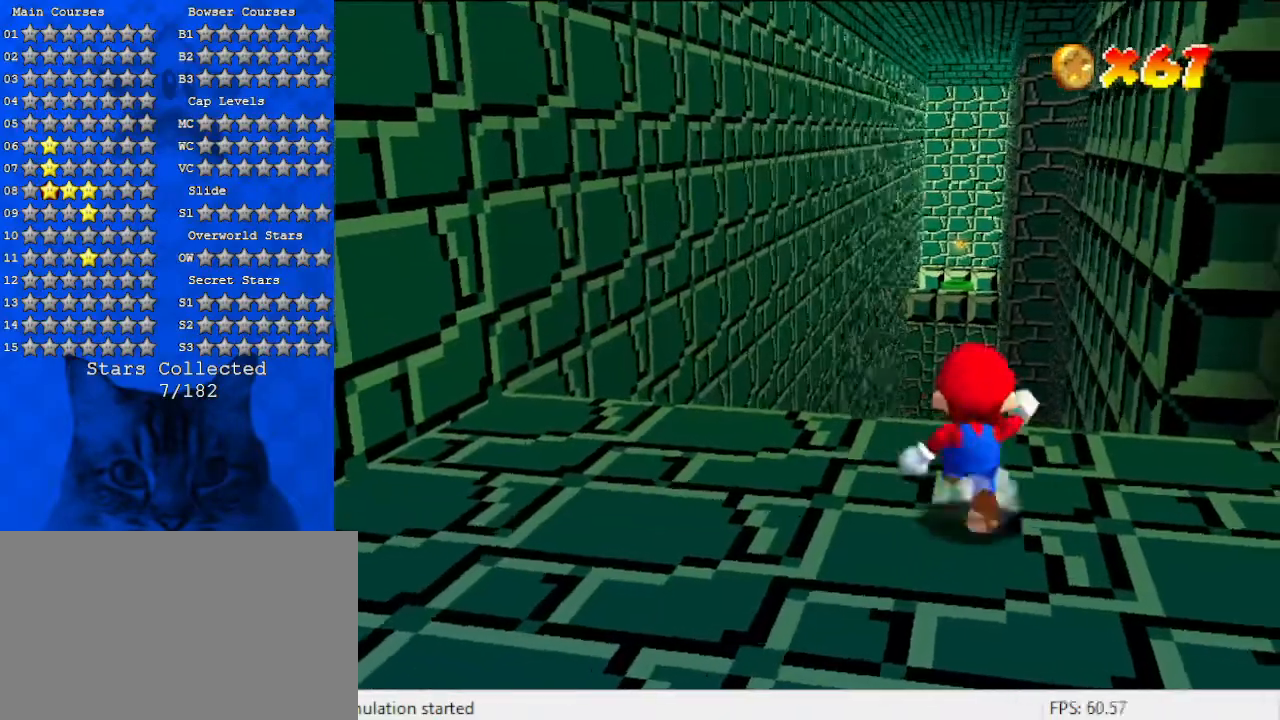
{"keys": [], "events": [[67, "up", "up"], [100, "shift", "down"], [200, "shift", "up"], [267, "down", "down"], [367, "down", "up"]]}
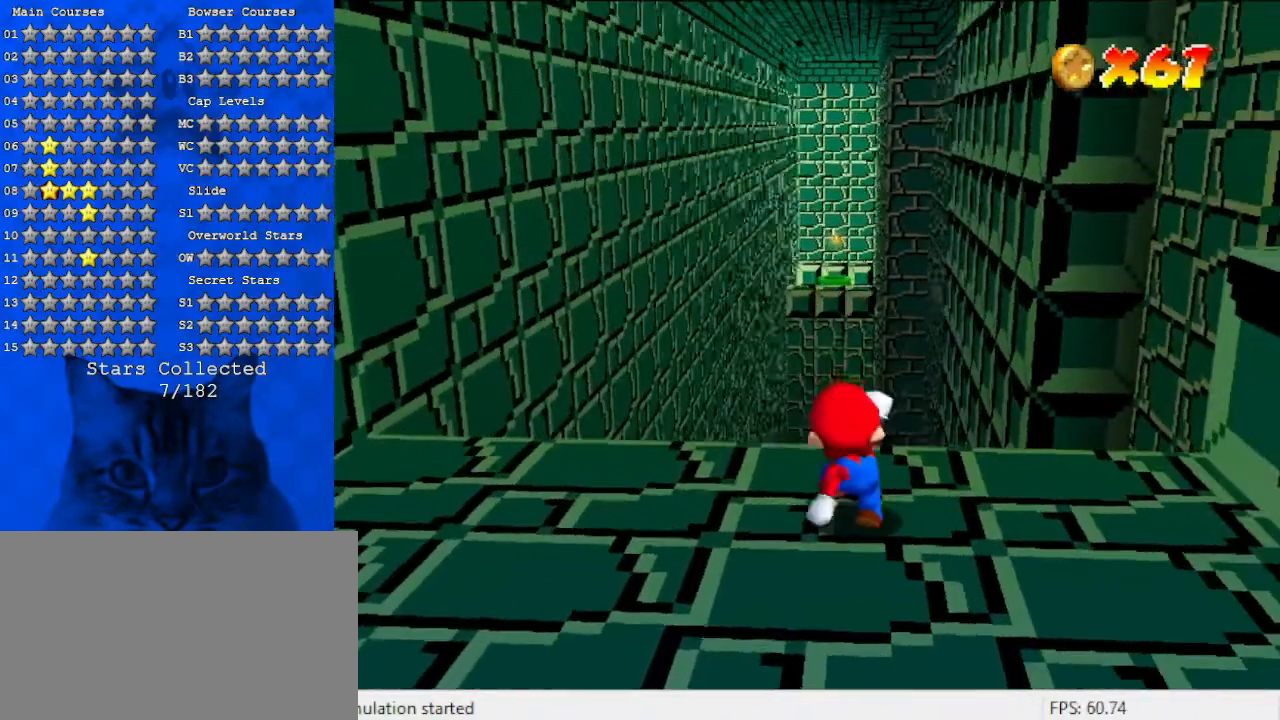
{"keys": [], "events": [[400, "shift", "down"], [500, "shift", "up"]]}
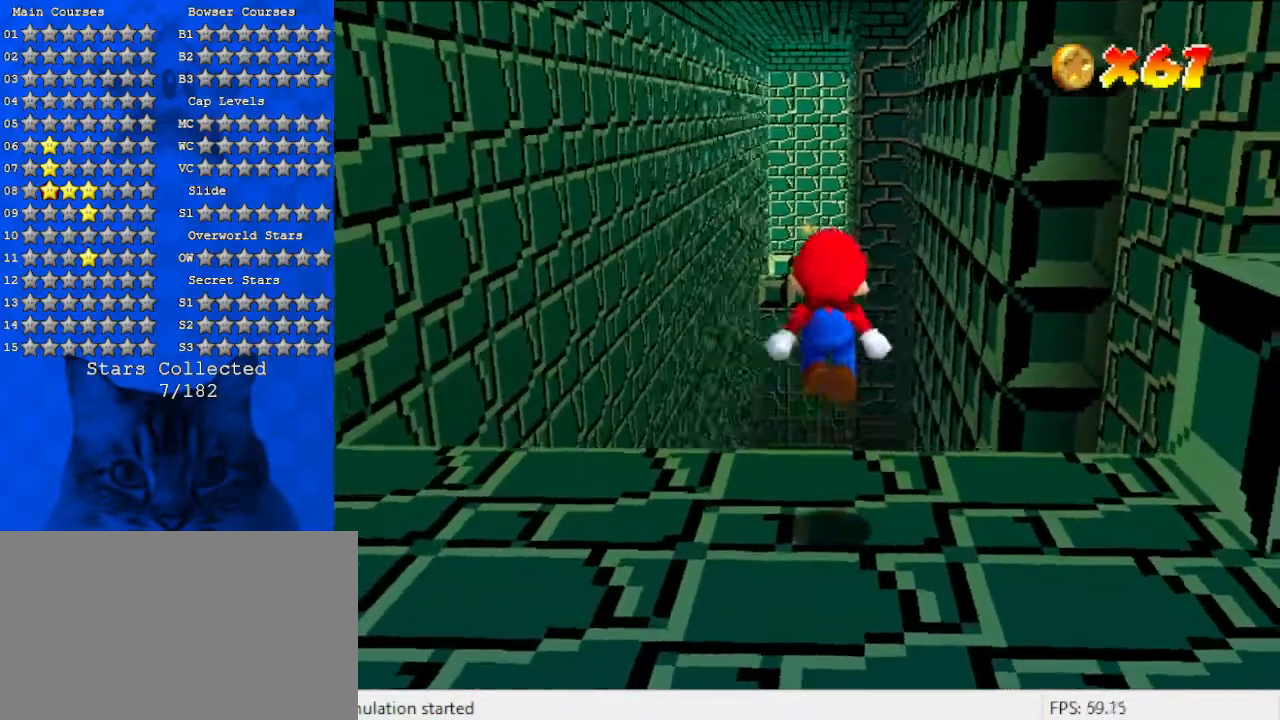
{"keys": [], "events": [[33, "down", "down"], [100, "right", "down"], [233, "down", "up"], [233, "right", "up"]]}
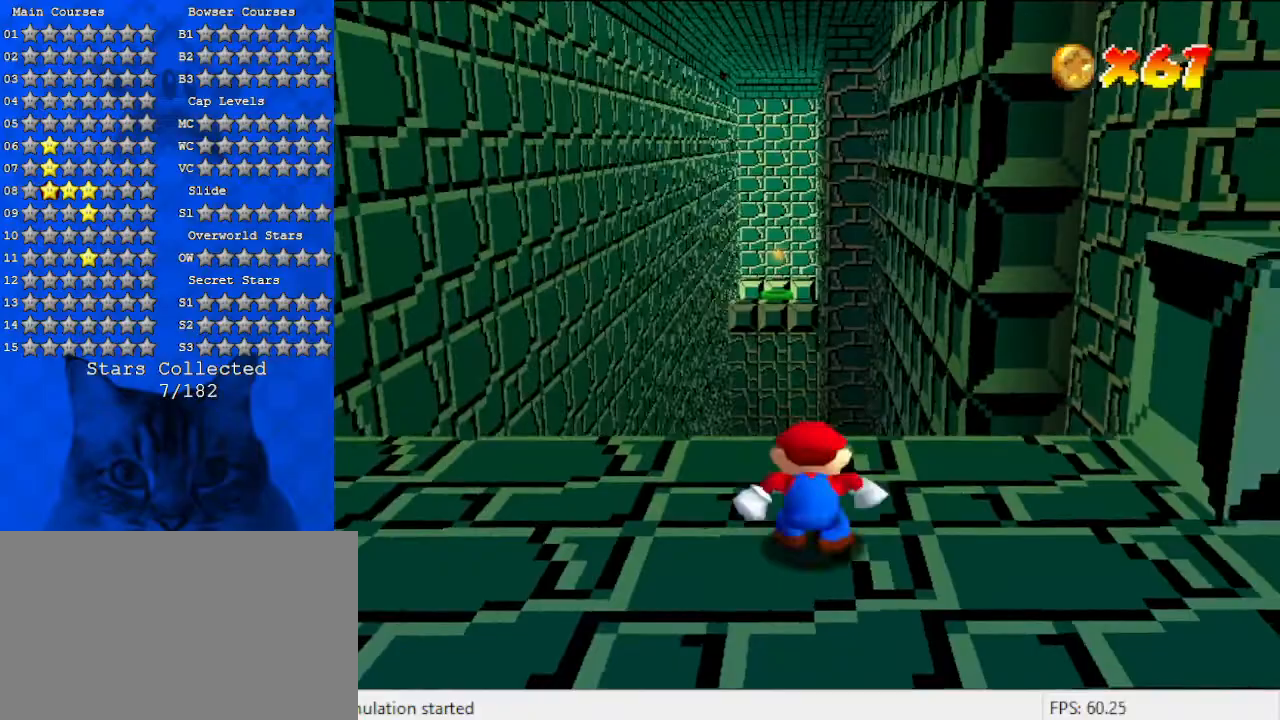
{"keys": ["left", "up"], "events": [[200, "left", "down"], [367, "up", "down"]]}
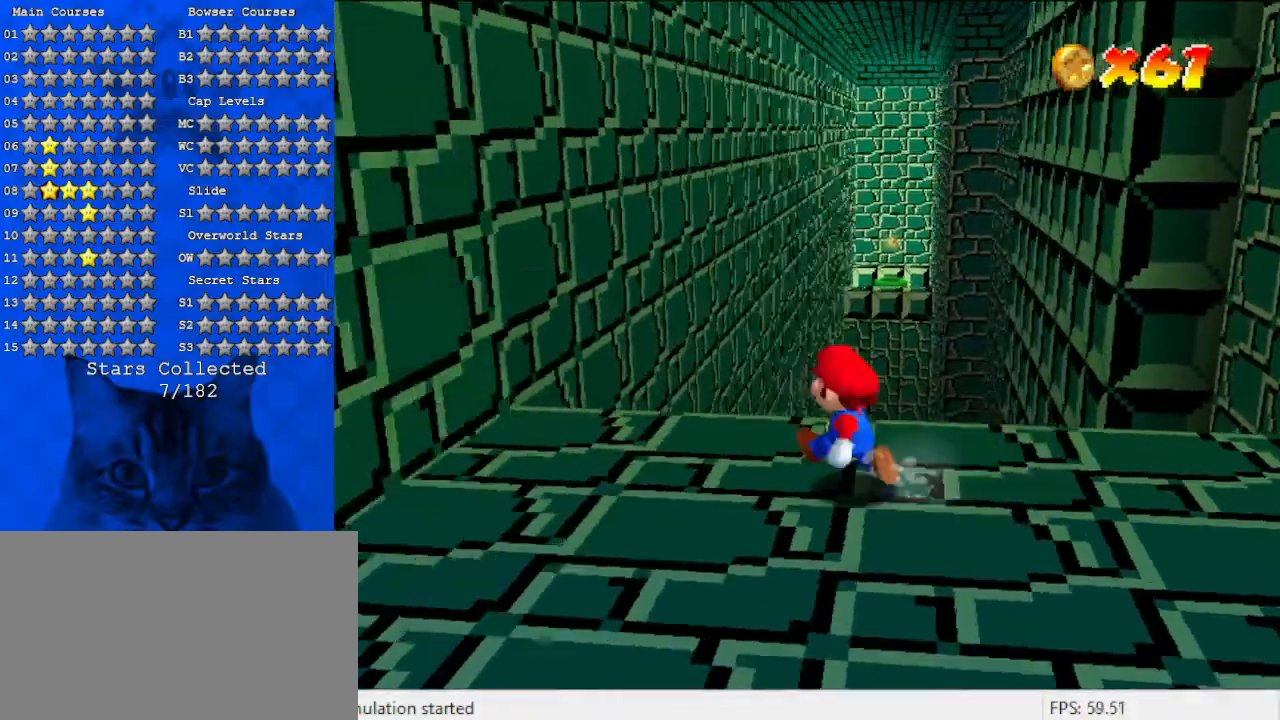
{"keys": ["left", "shift", "up", "y"], "events": [[167, "y", "down"], [267, "shift", "down"]]}
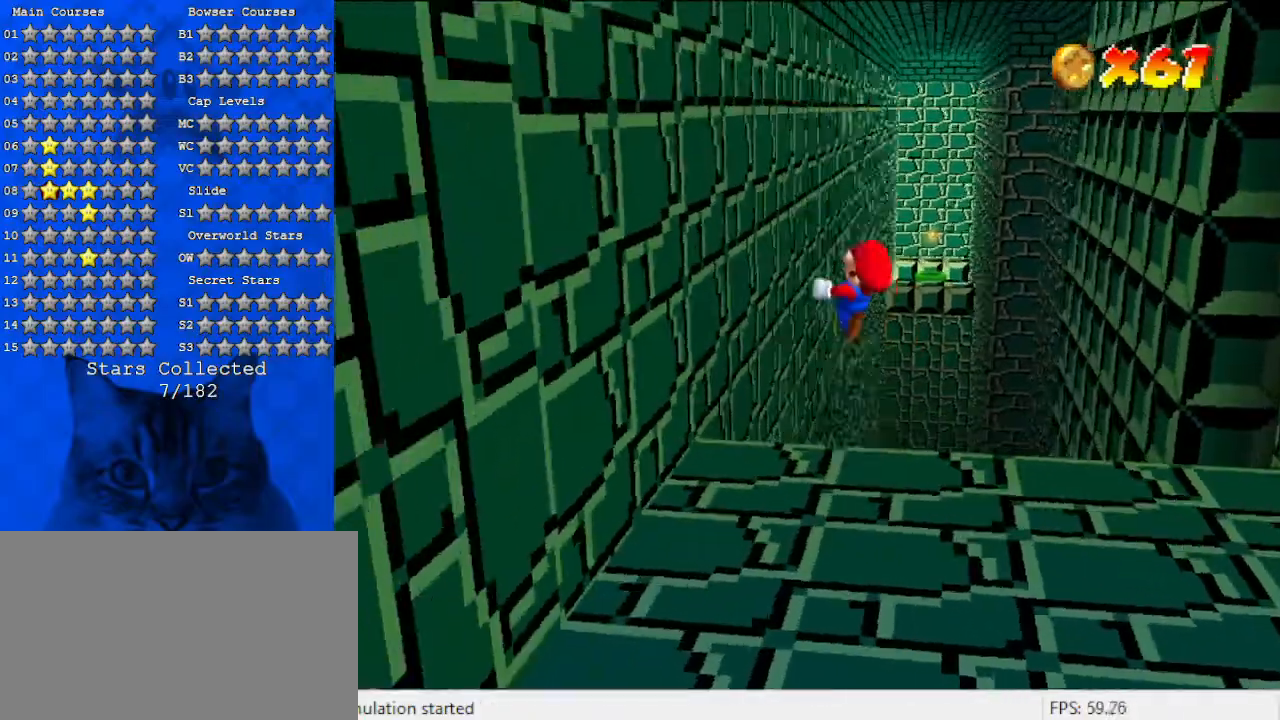
{"keys": ["right", "shift", "up"], "events": [[133, "up", "up"], [200, "shift", "up"], [233, "y", "up"], [267, "left", "up"], [267, "right", "down"], [267, "shift", "down"], [267, "up", "down"]]}
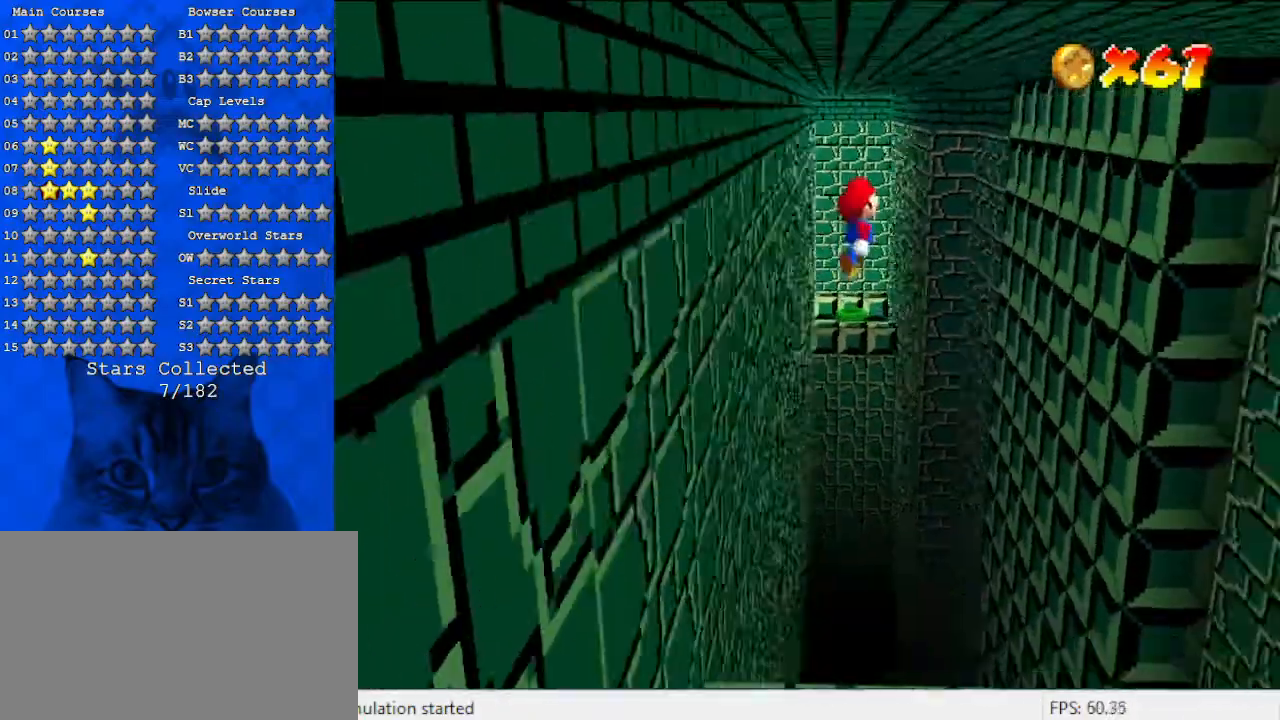
{"keys": ["right", "shift", "up"], "events": [[133, "right", "up"], [300, "right", "down"]]}
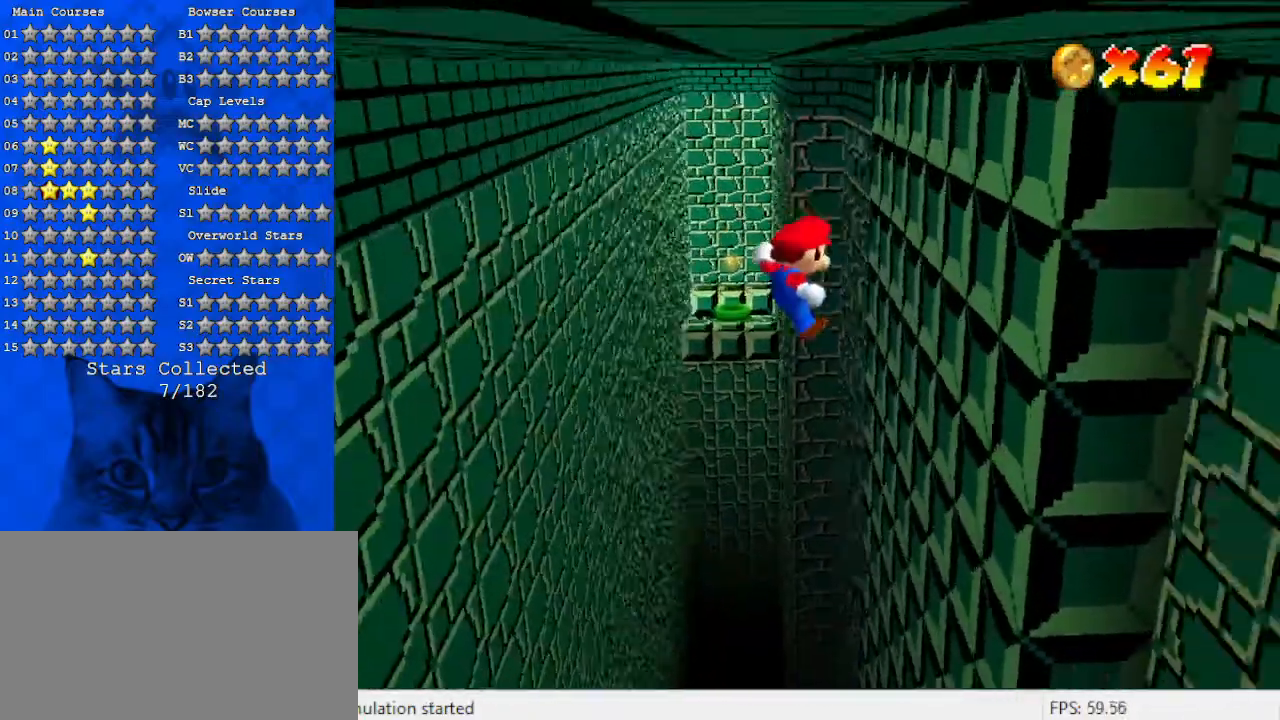
{"keys": ["right"], "events": [[367, "shift", "up"], [367, "up", "up"]]}
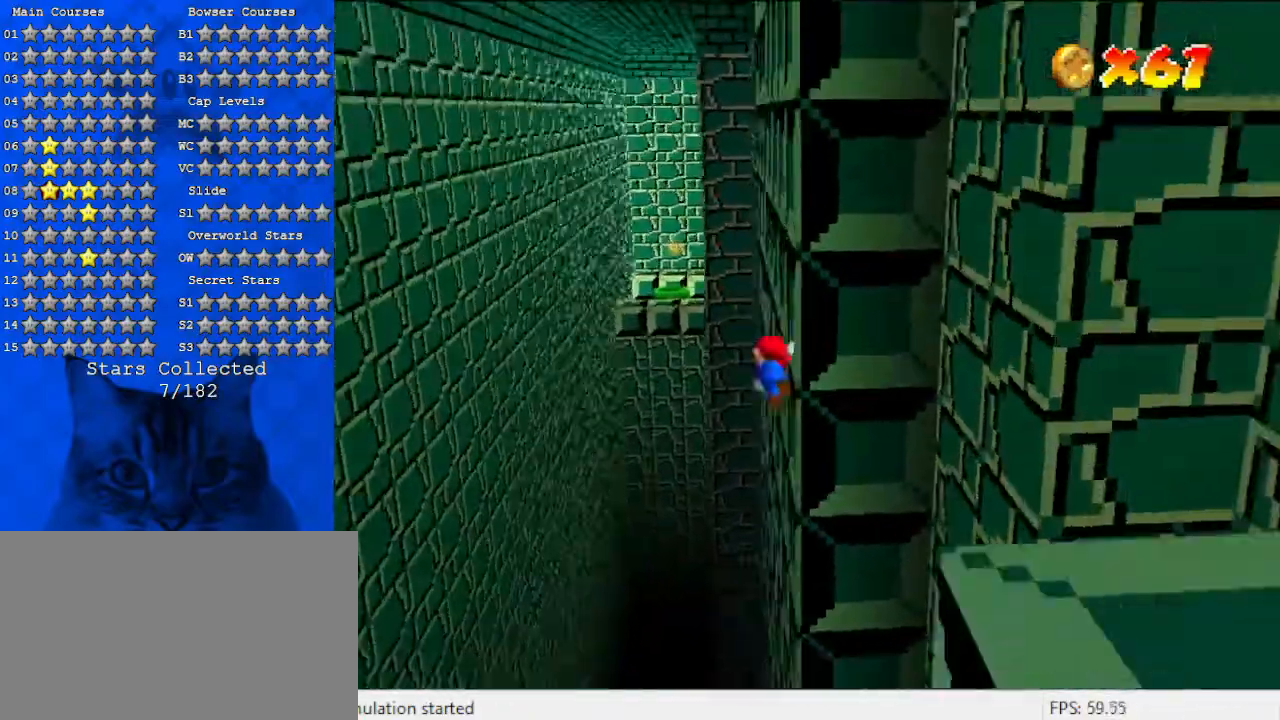
{"keys": ["left", "shift"], "events": [[67, "shift", "down"], [100, "left", "down"], [167, "right", "up"]]}
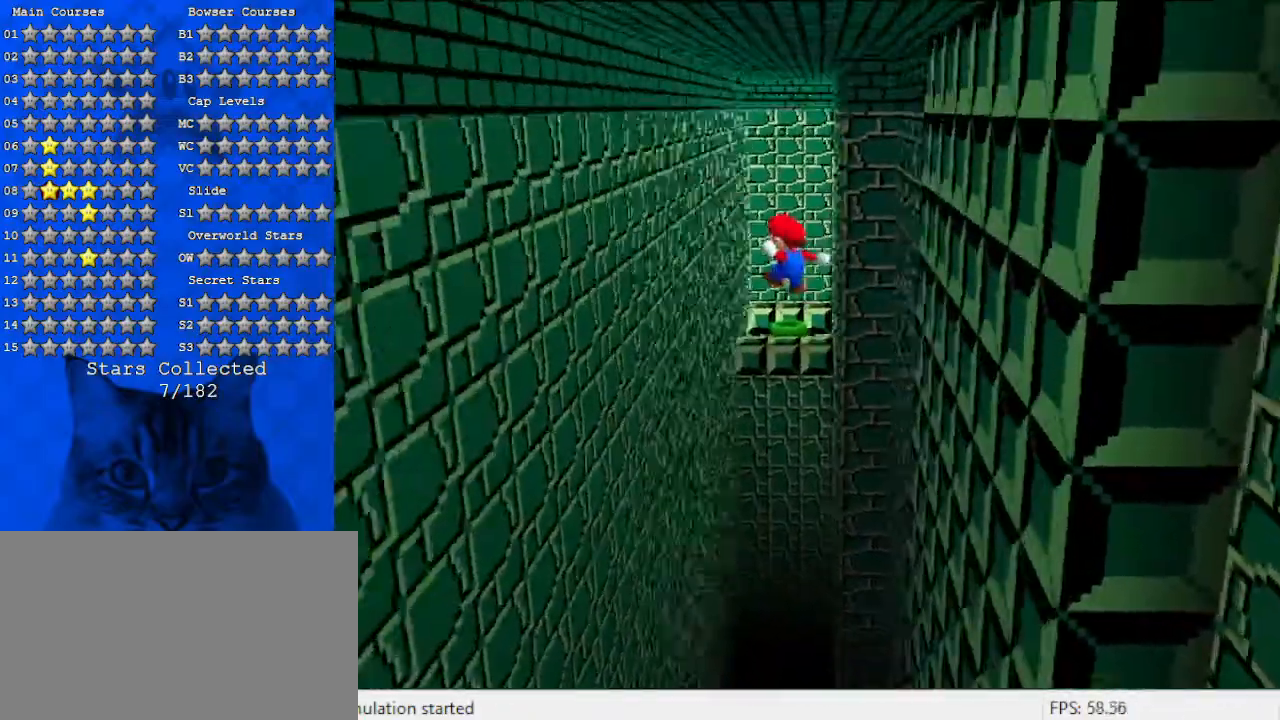
{"keys": ["left", "shift"], "events": []}
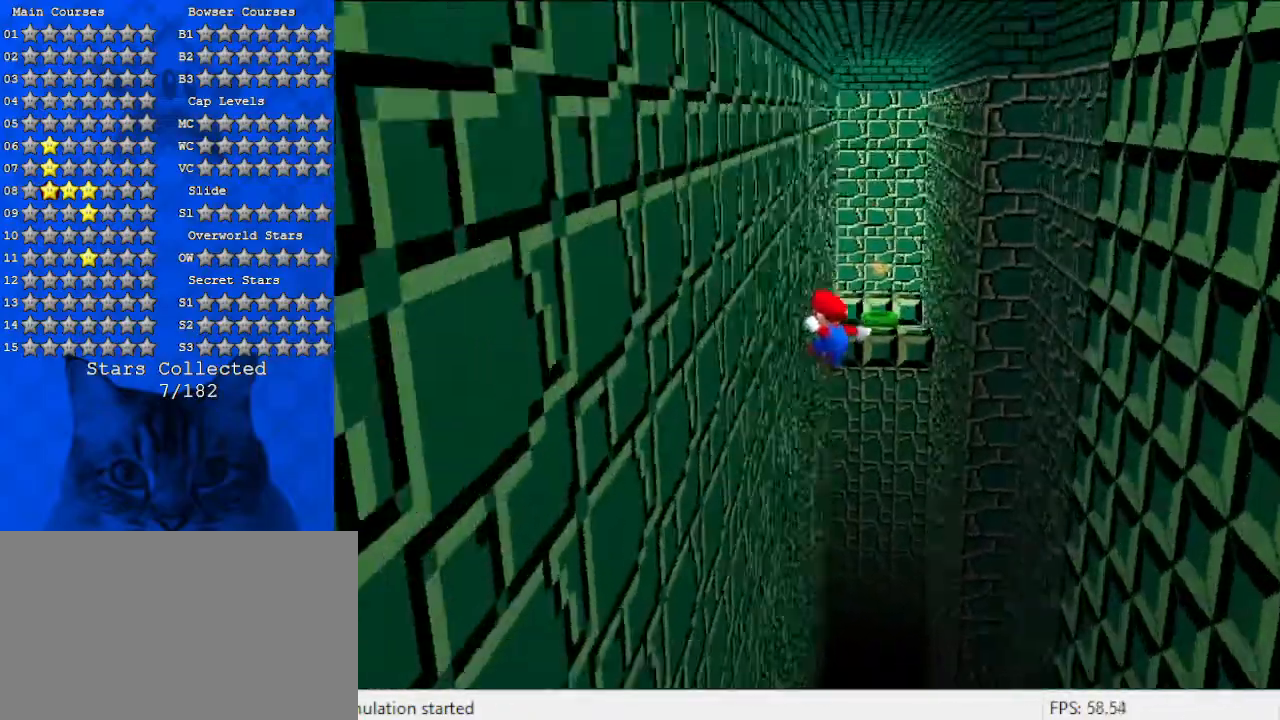
{"keys": ["right", "shift"], "events": [[133, "shift", "up"], [267, "left", "up"], [267, "right", "down"], [267, "shift", "down"]]}
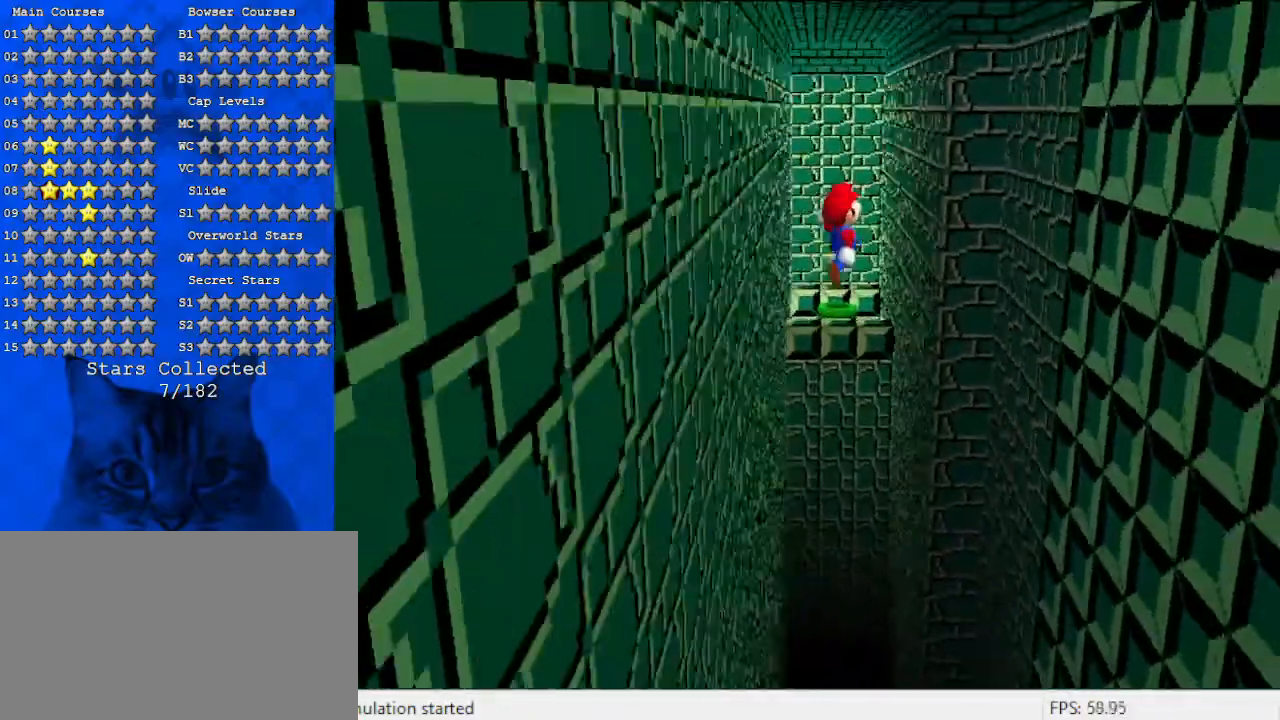
{"keys": ["right", "shift"], "events": []}
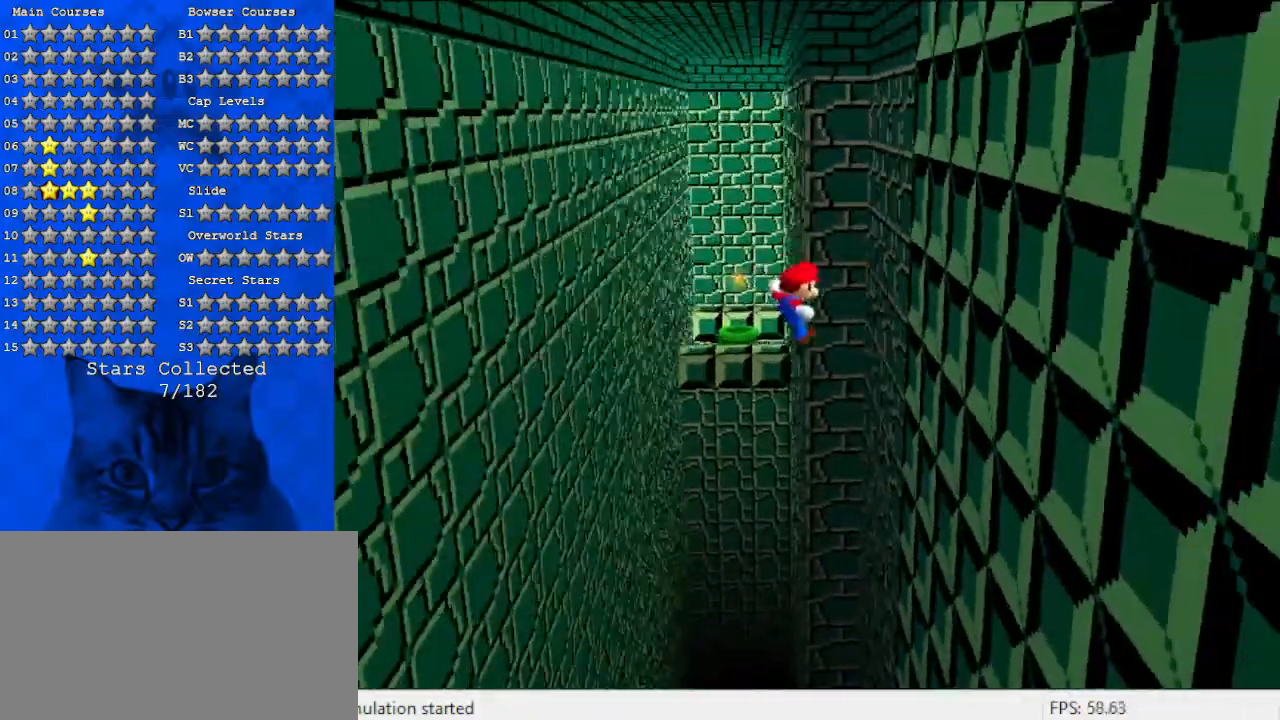
{"keys": ["right", "shift"], "events": [[300, "shift", "up"], [433, "shift", "down"]]}
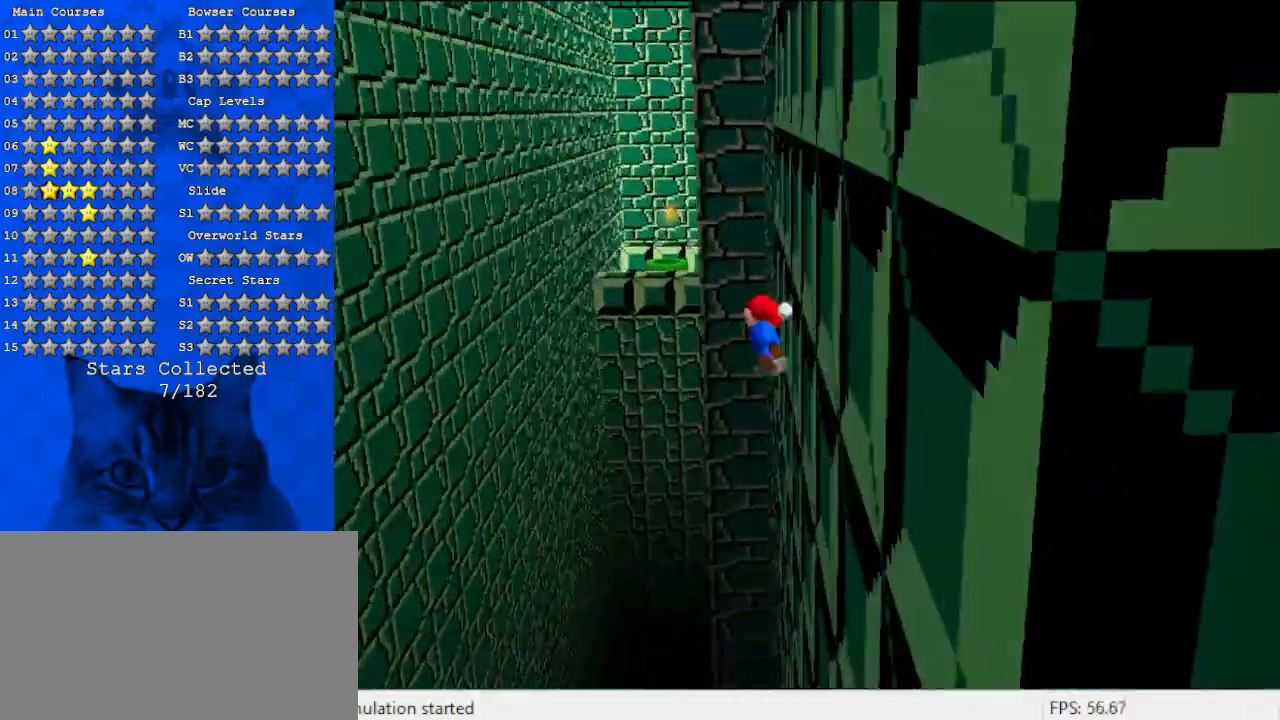
{"keys": ["left", "shift"], "events": [[33, "left", "down"], [33, "right", "up"]]}
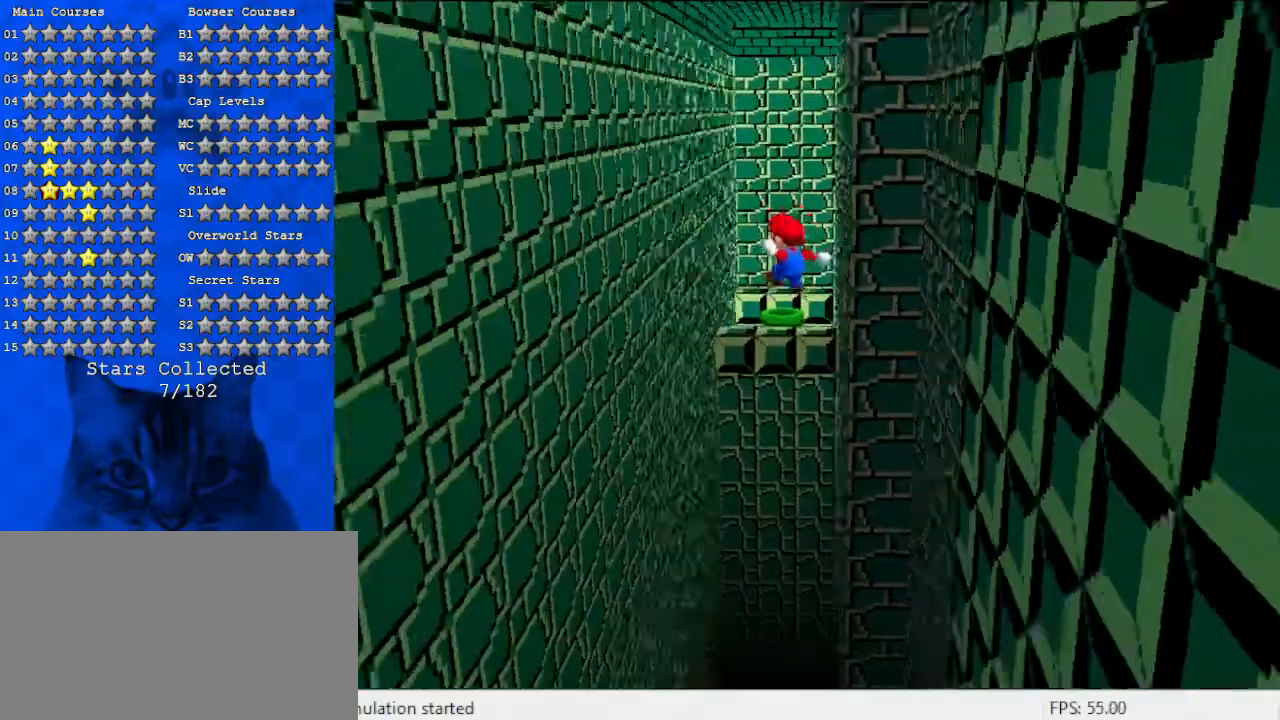
{"keys": ["left", "shift"], "events": []}
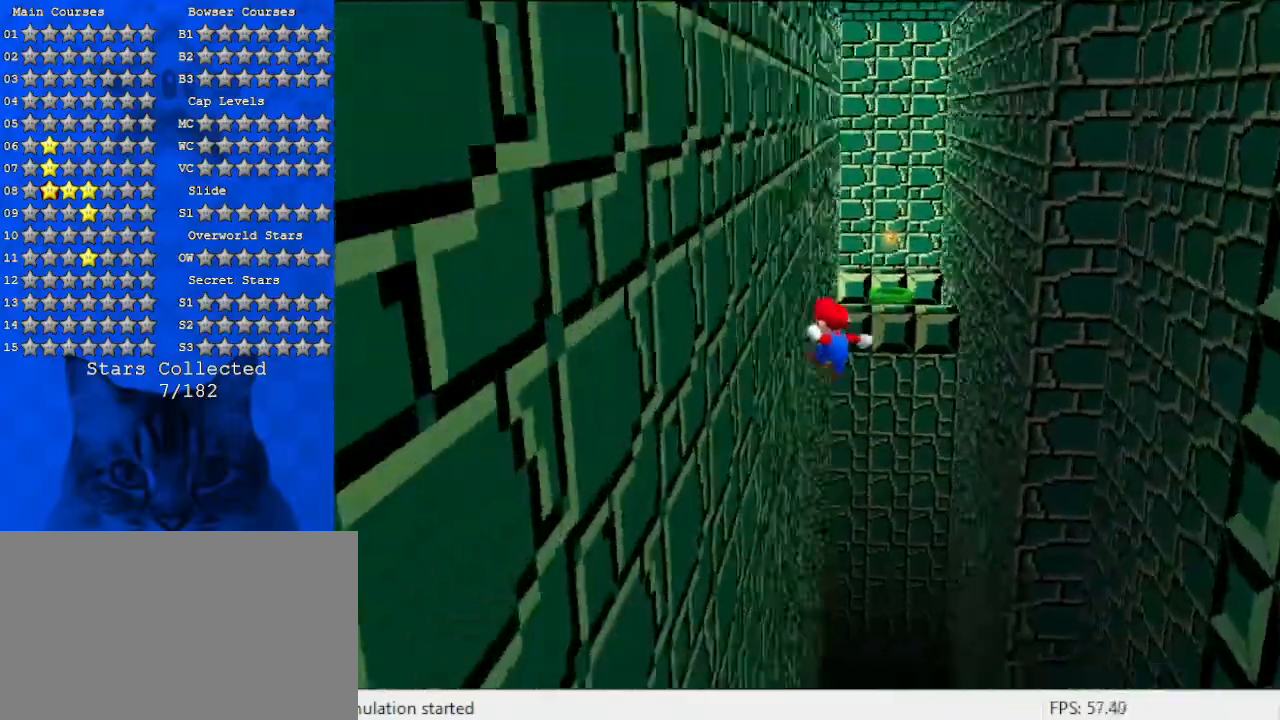
{"keys": ["right", "shift"], "events": [[100, "shift", "up"], [200, "right", "down"], [267, "left", "up"], [267, "shift", "down"]]}
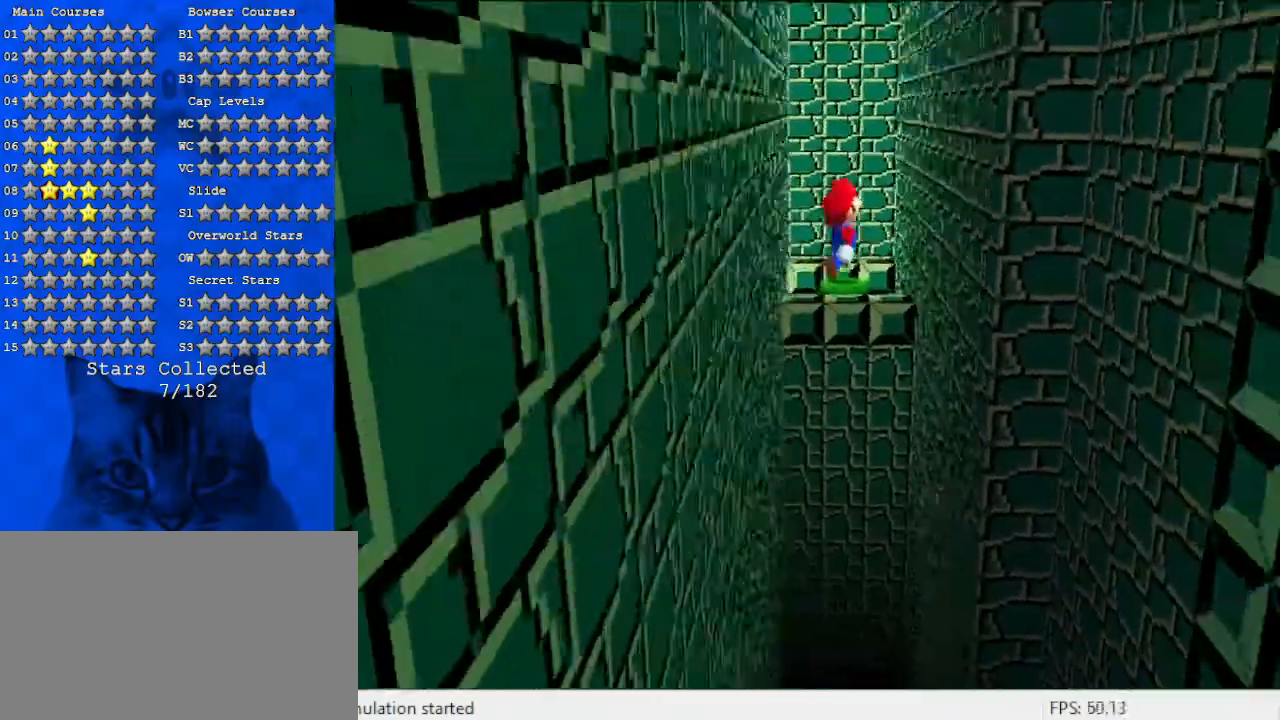
{"keys": ["right", "shift"], "events": []}
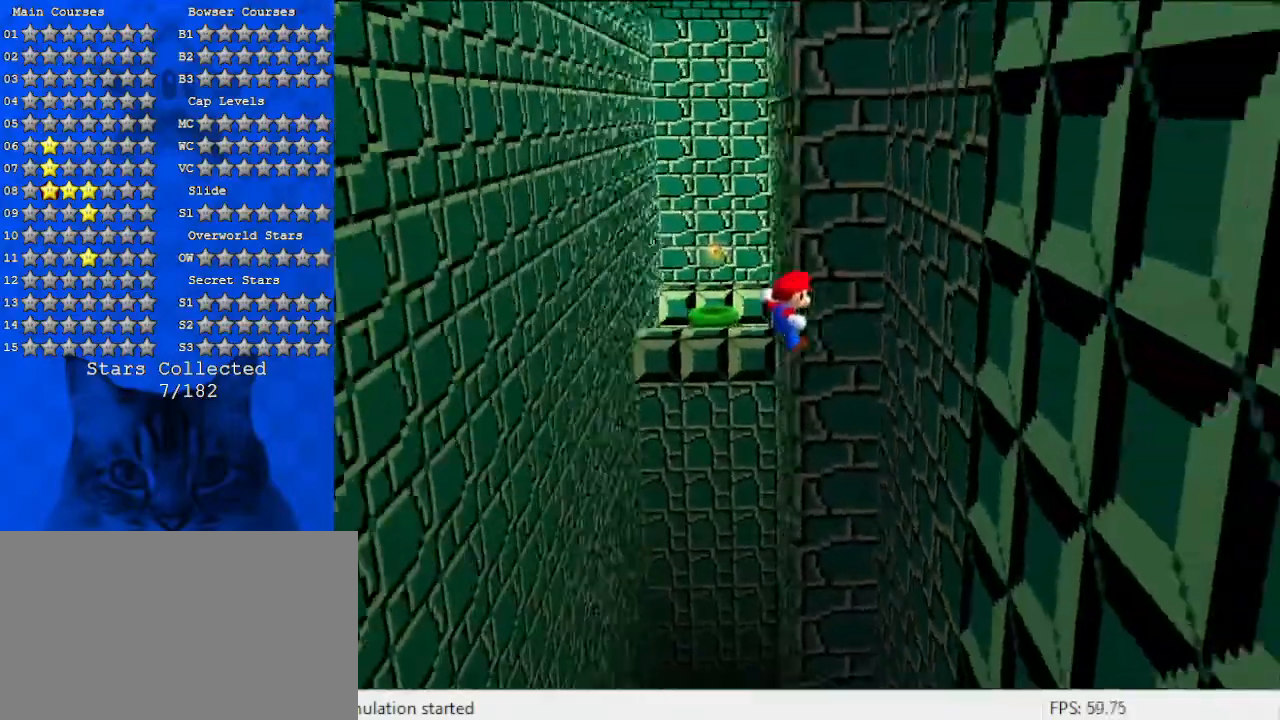
{"keys": ["left", "right", "shift"], "events": [[300, "shift", "up"], [467, "left", "down"], [467, "shift", "down"]]}
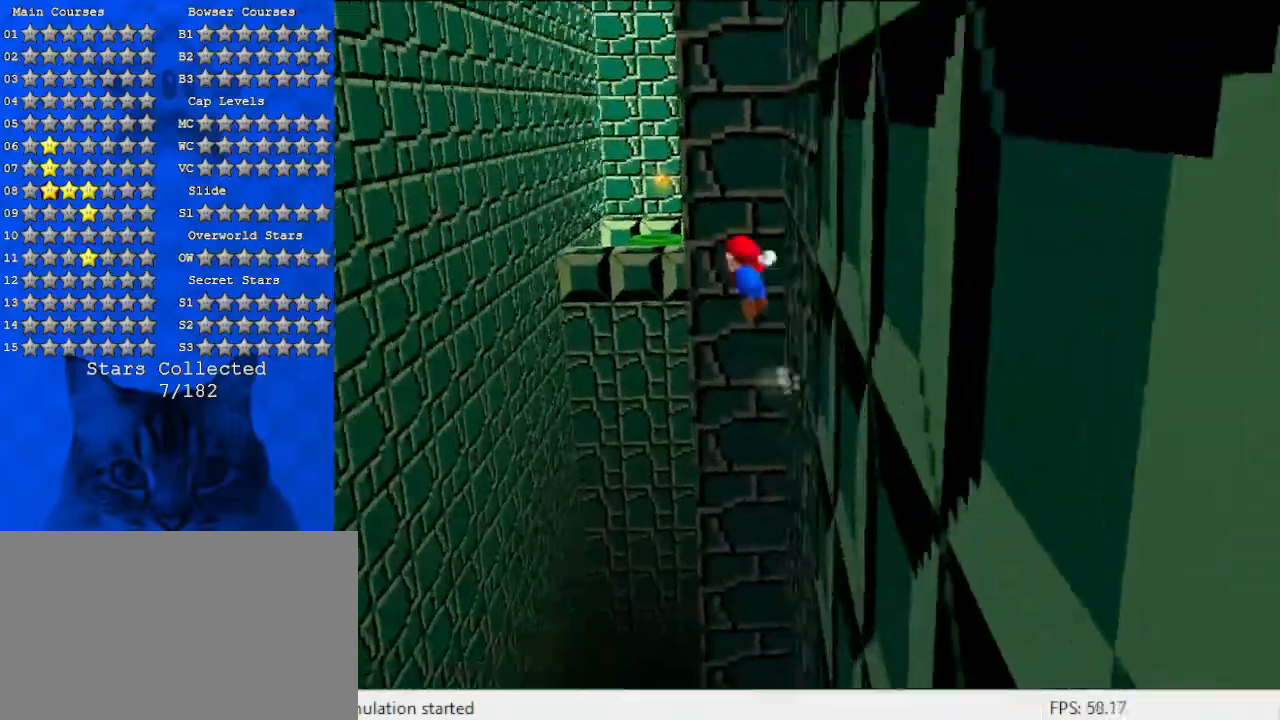
{"keys": ["left", "shift", "up"], "events": [[33, "right", "up"], [300, "up", "down"]]}
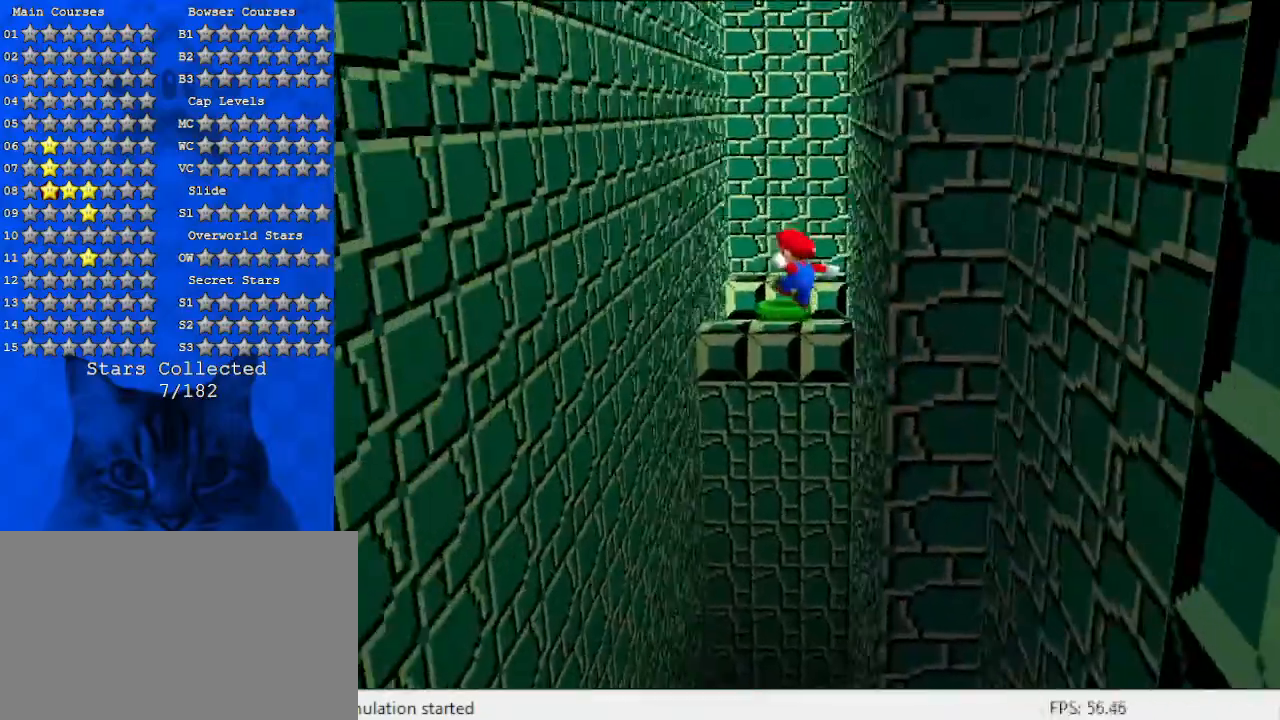
{"keys": ["left"], "events": [[267, "up", "up"], [500, "shift", "up"]]}
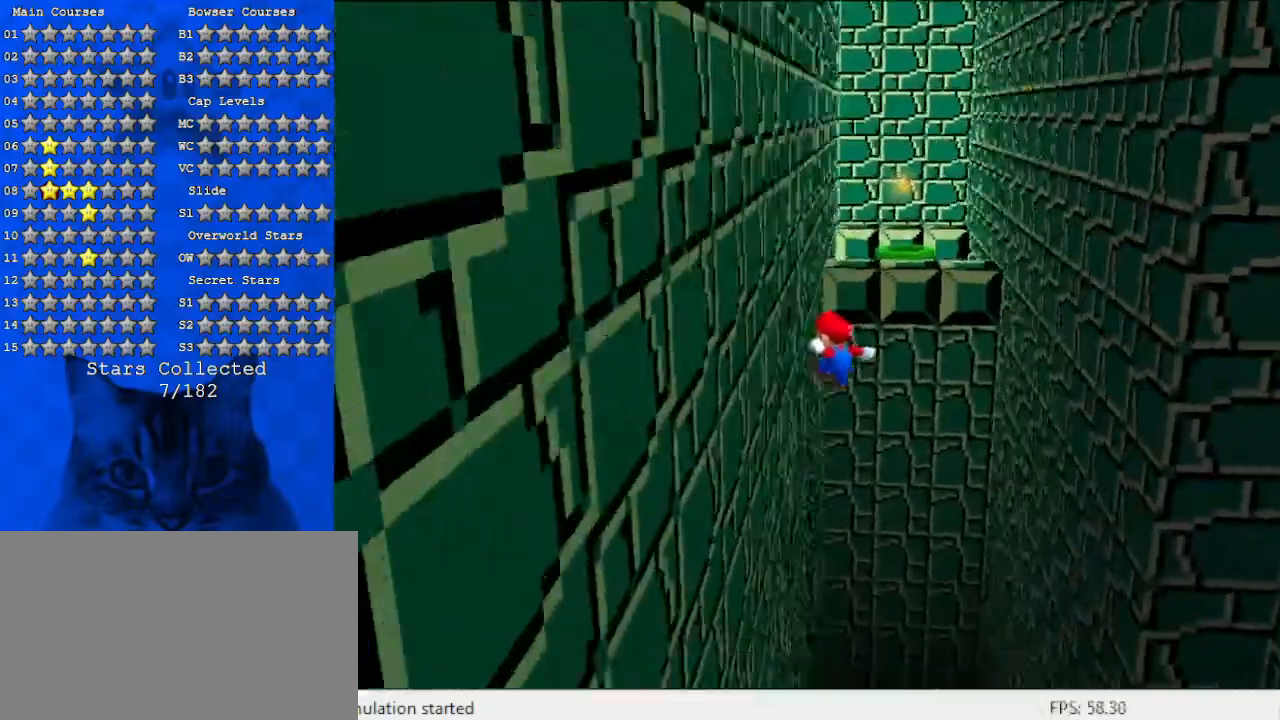
{"keys": ["right", "shift", "up"], "events": [[167, "left", "up"], [167, "right", "down"], [200, "shift", "down"], [200, "up", "down"]]}
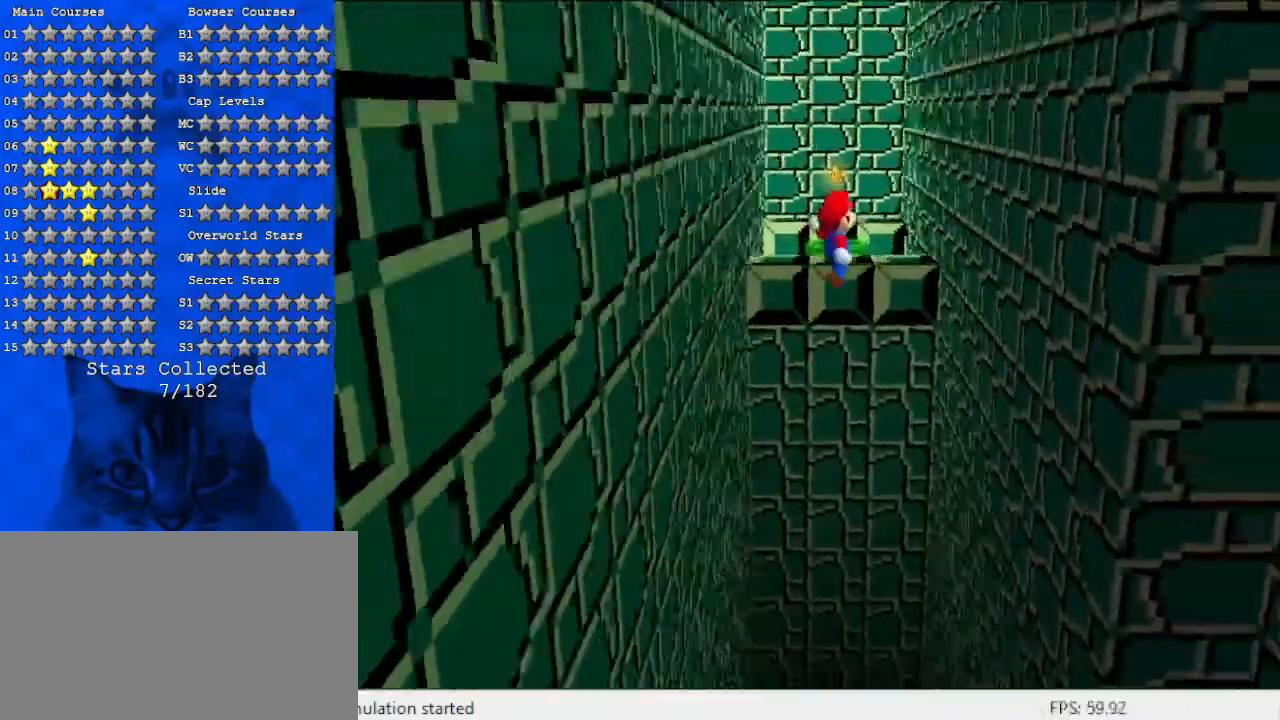
{"keys": ["right", "shift"], "events": [[367, "up", "up"]]}
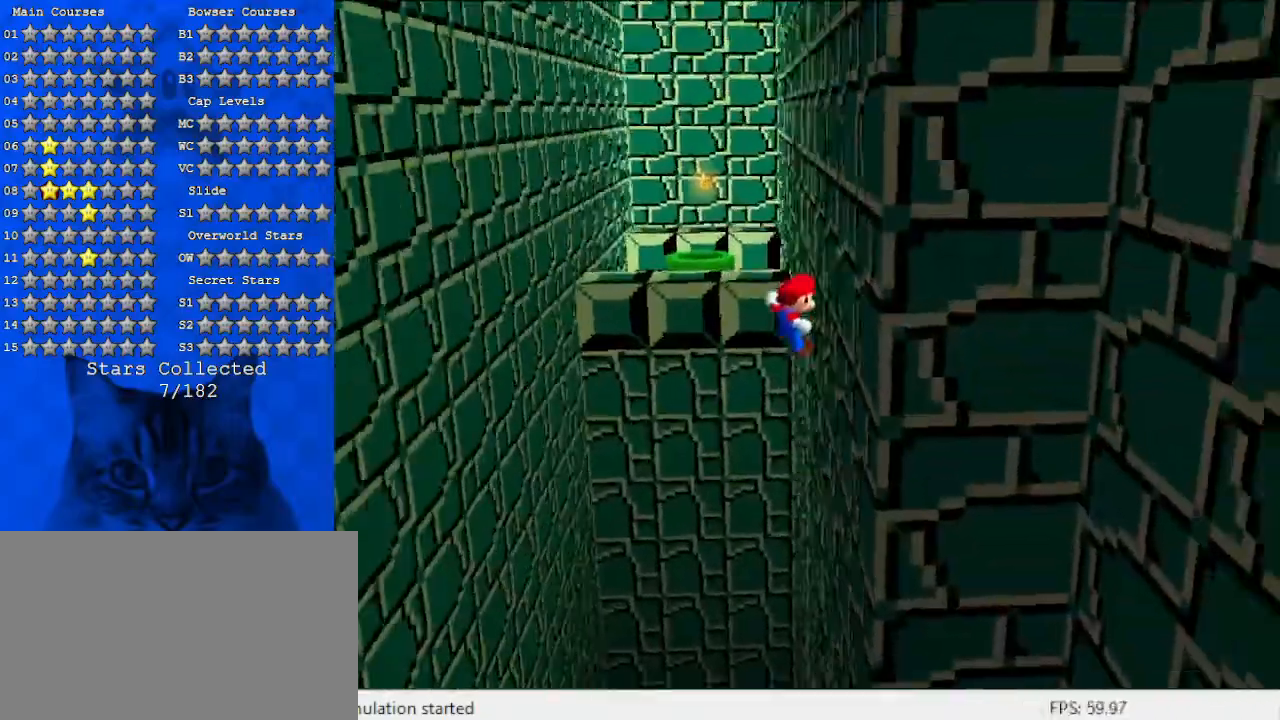
{"keys": ["left", "shift", "up"], "events": [[67, "shift", "up"], [167, "left", "down"], [167, "right", "up"], [167, "shift", "down"], [433, "up", "down"]]}
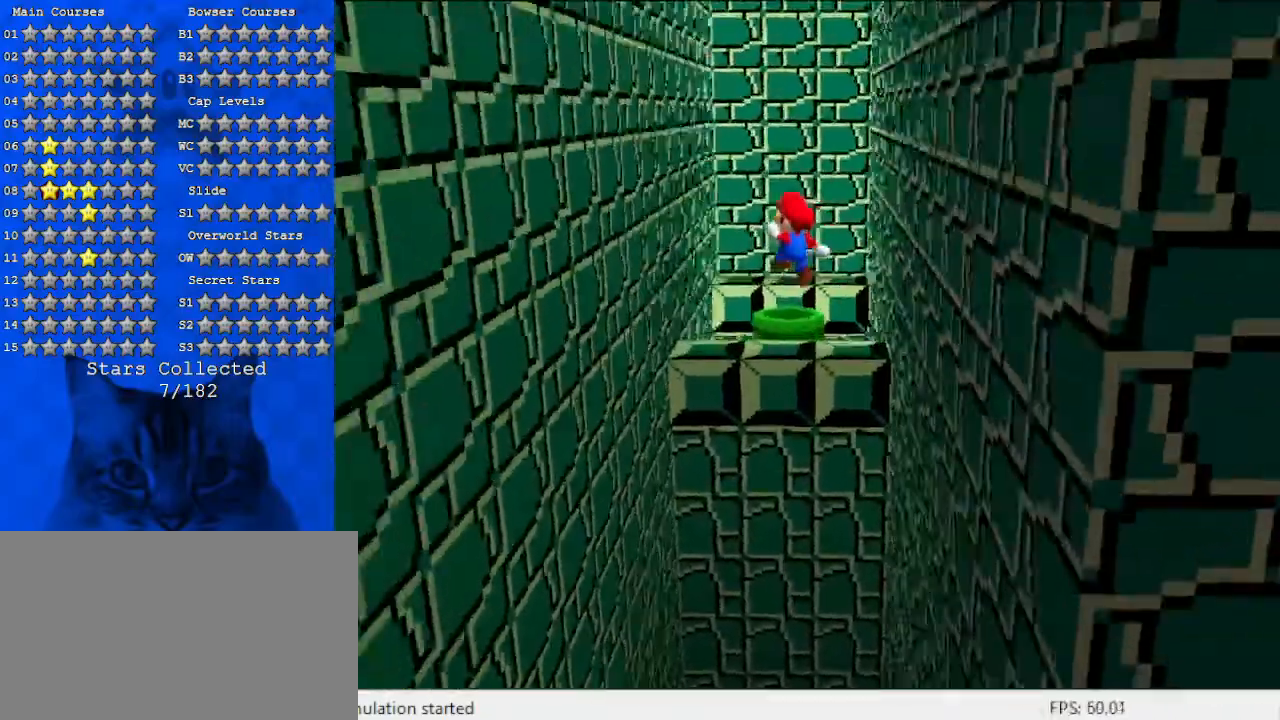
{"keys": ["left"], "events": [[400, "up", "up"], [500, "shift", "up"]]}
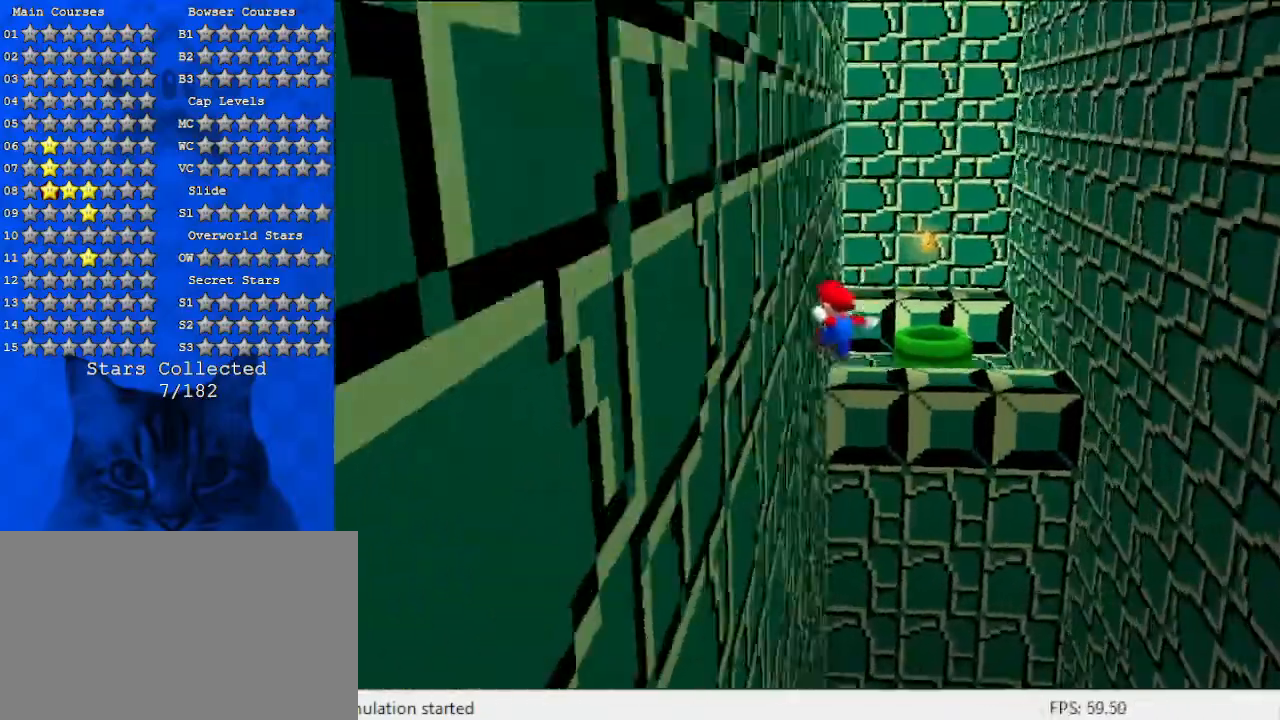
{"keys": ["right", "shift", "up"], "events": [[133, "left", "up"], [133, "right", "down"], [133, "shift", "down"], [233, "up", "down"]]}
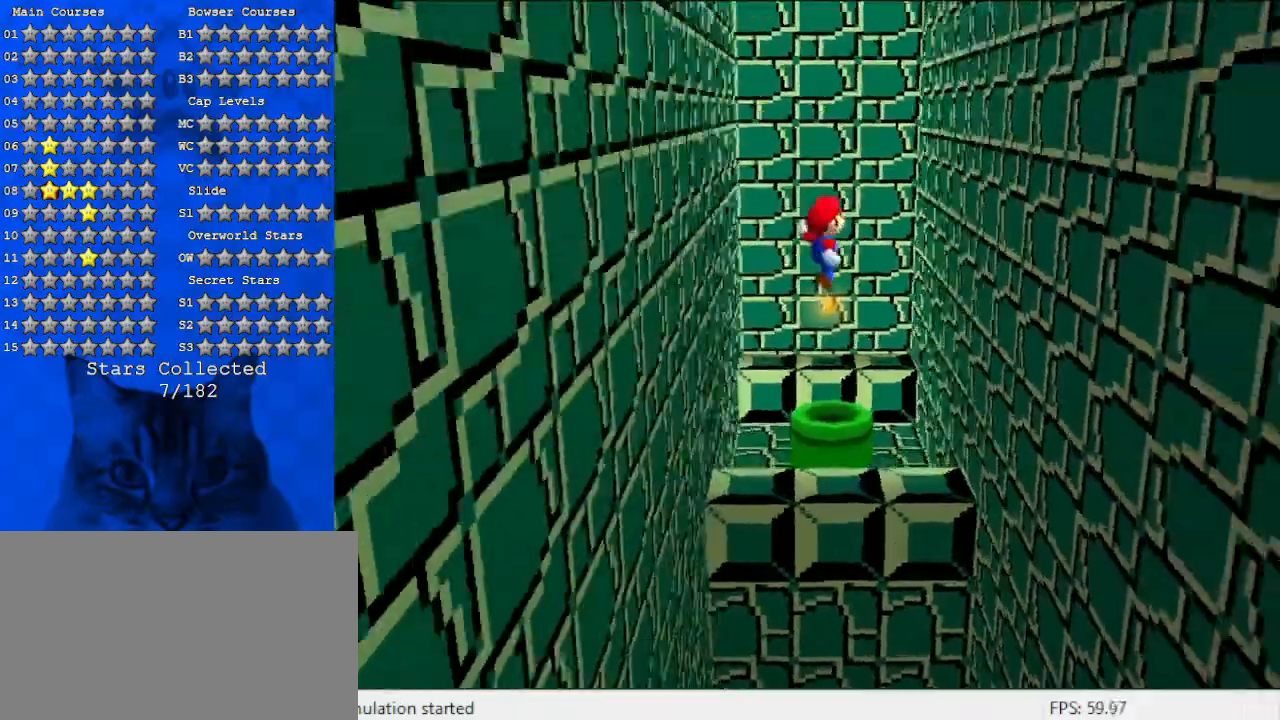
{"keys": ["right"], "events": [[333, "up", "up"], [367, "shift", "up"]]}
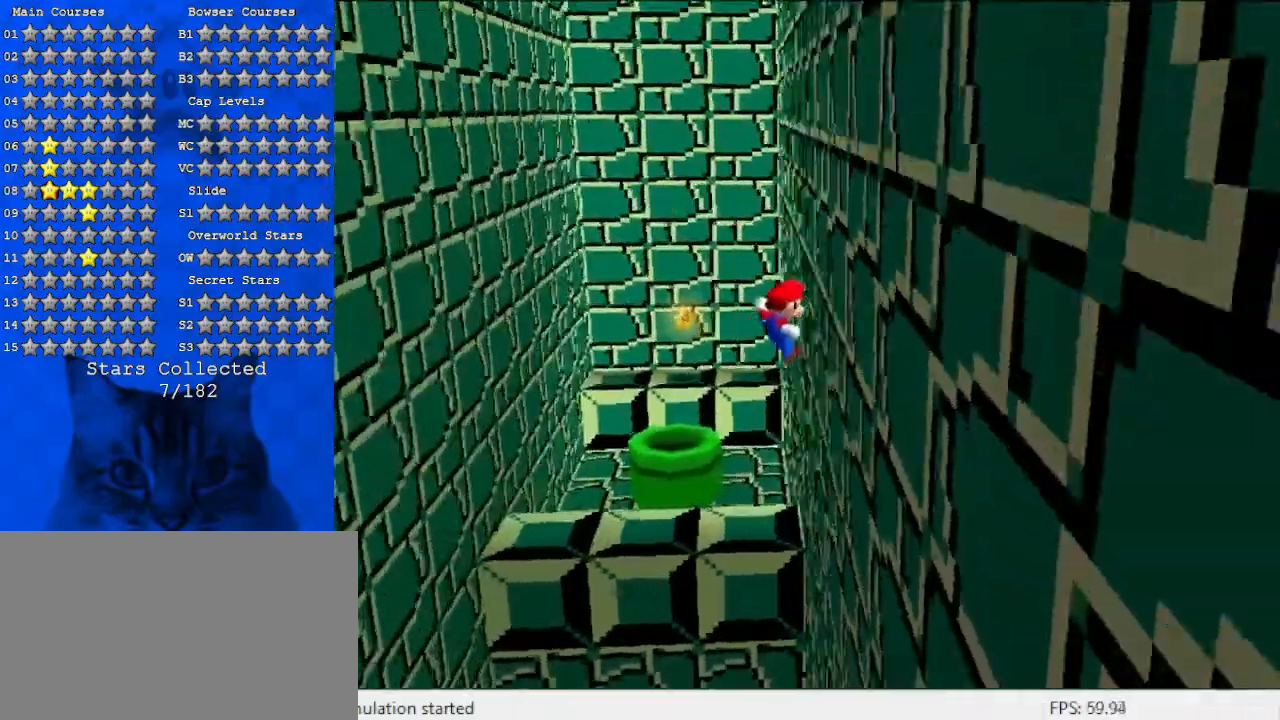
{"keys": ["left", "shift", "up"], "events": [[67, "right", "up"], [67, "shift", "down"], [67, "up", "down"], [400, "left", "down"]]}